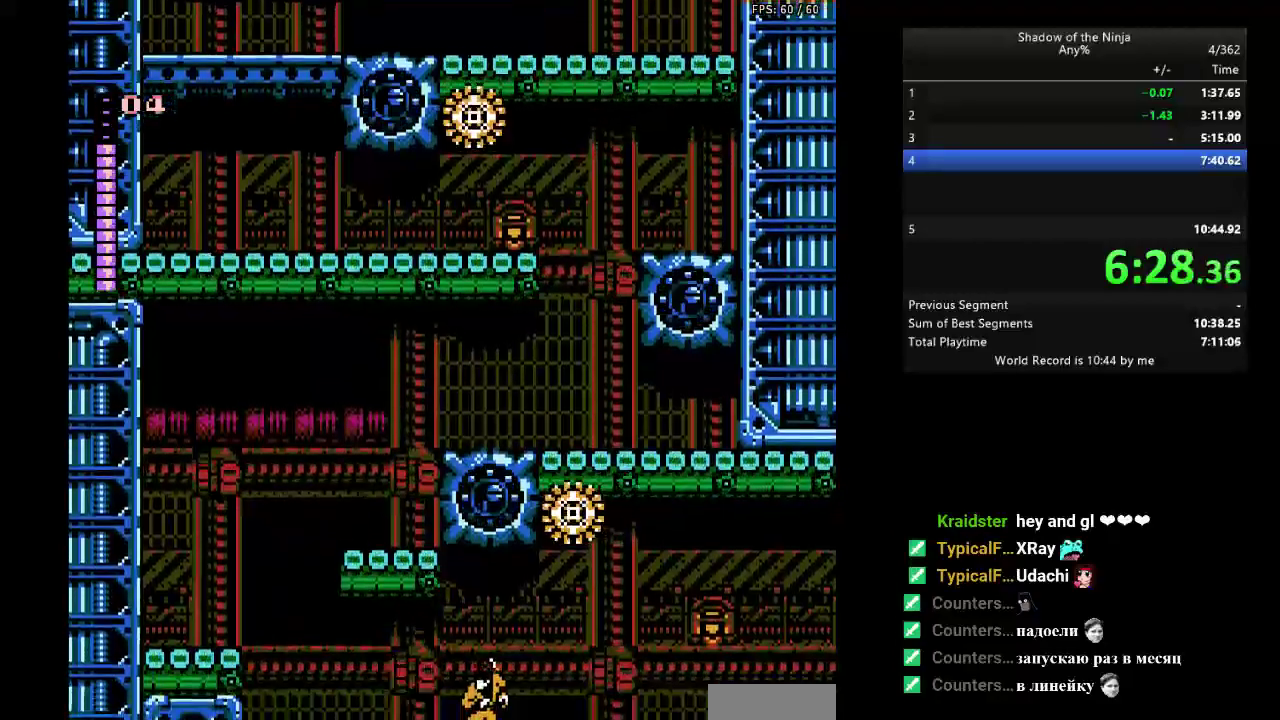
Gameplay with a controller (Nintendo layout); each line is a JSON object with the inputs held at the frame after it. "events" lists button and stick changes between this image and that frame as [ms after this image, input, new state], when the widget could be followed in between. Not read: L3 R3.
{"buttons": ["DPAD_RIGHT"], "events": [[50, "DPAD_LEFT", "down"], [100, "DPAD_LEFT", "up"], [333, "DPAD_RIGHT", "down"]]}
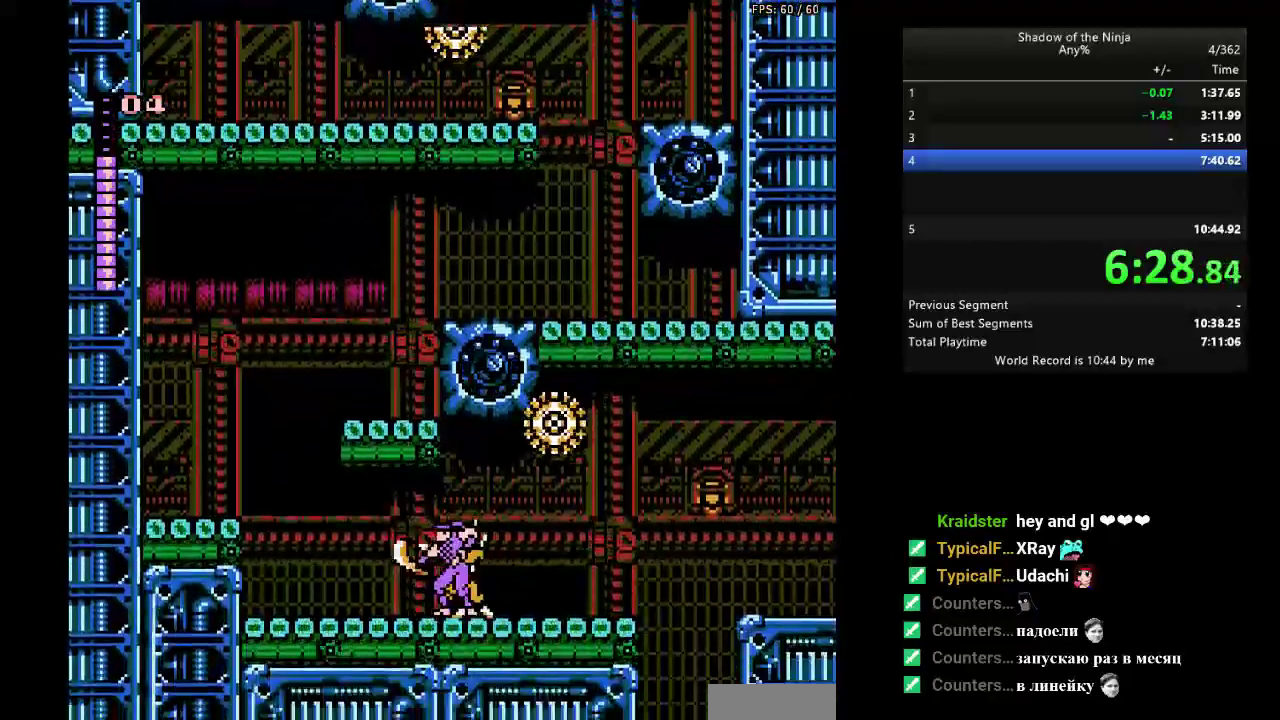
{"buttons": ["DPAD_RIGHT"], "events": []}
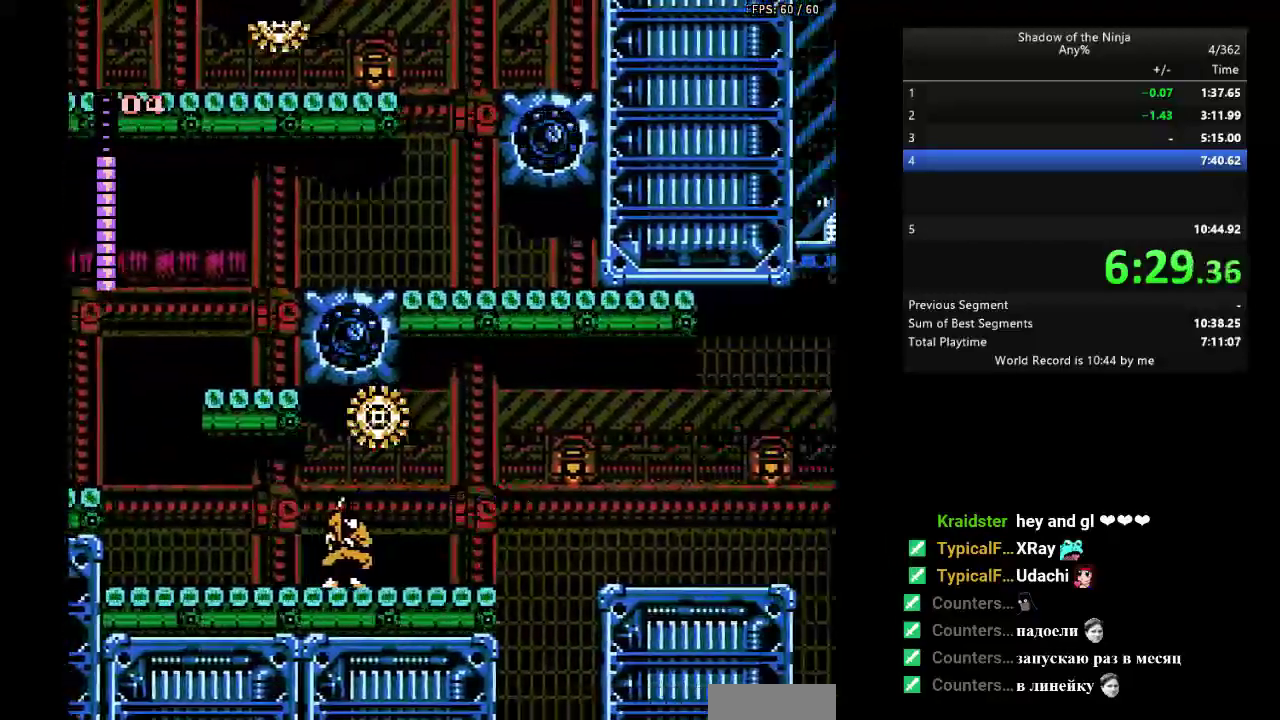
{"buttons": ["DPAD_RIGHT"], "events": []}
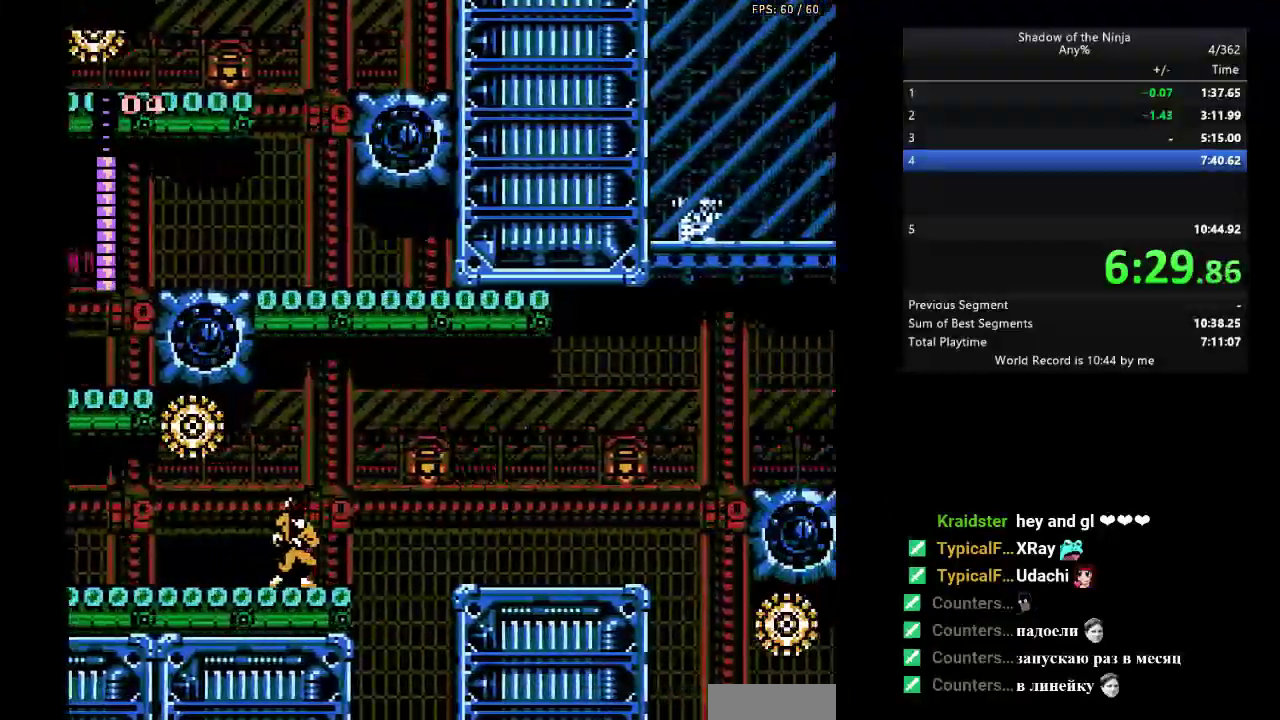
{"buttons": ["A", "DPAD_RIGHT"], "events": [[500, "A", "down"]]}
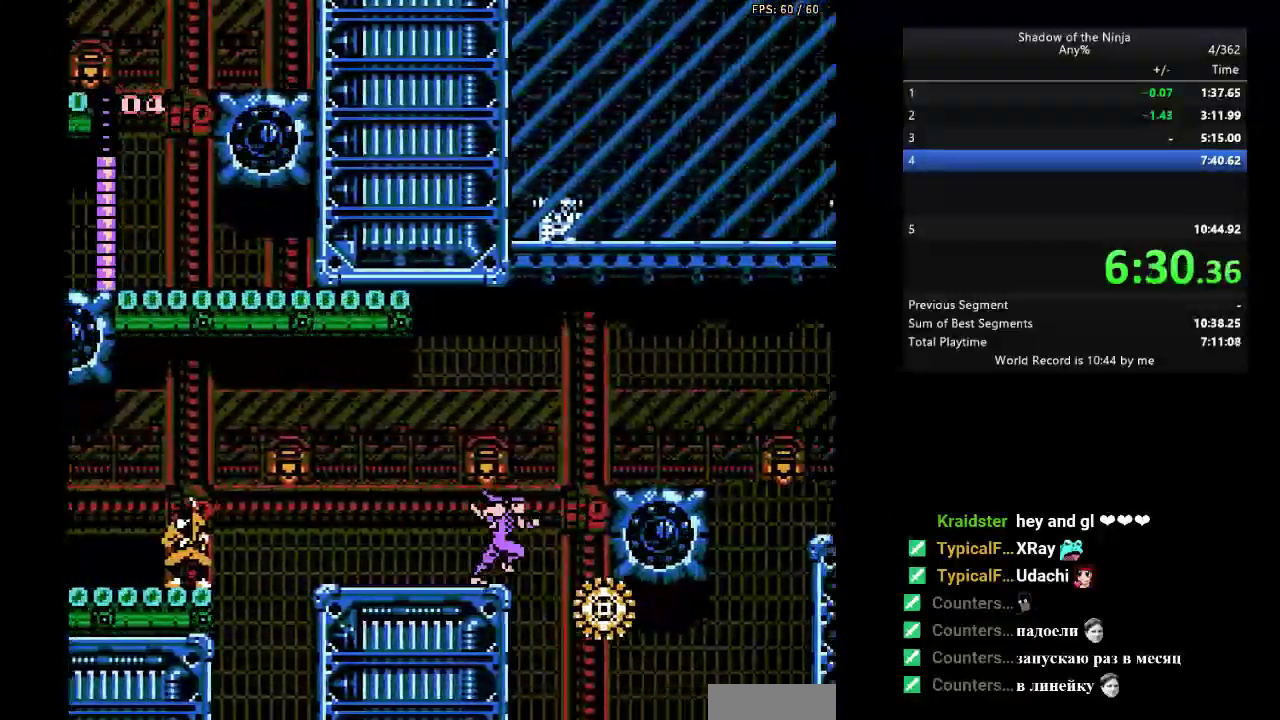
{"buttons": ["A"], "events": [[33, "A", "up"], [433, "DPAD_RIGHT", "up"], [450, "A", "down"]]}
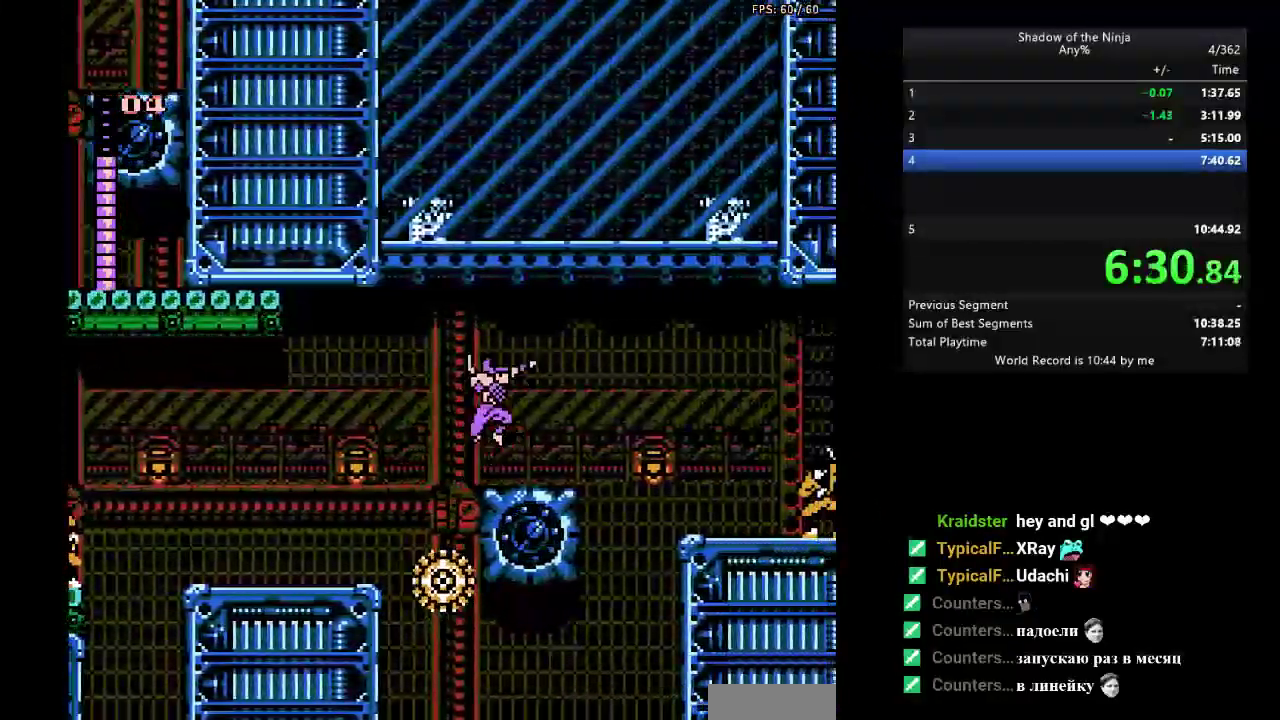
{"buttons": ["DPAD_LEFT"], "events": [[67, "DPAD_LEFT", "down"], [83, "A", "up"], [133, "DPAD_LEFT", "up"], [183, "B", "down"], [267, "B", "up"], [317, "DPAD_UP", "down"], [383, "DPAD_UP", "up"], [483, "DPAD_LEFT", "down"]]}
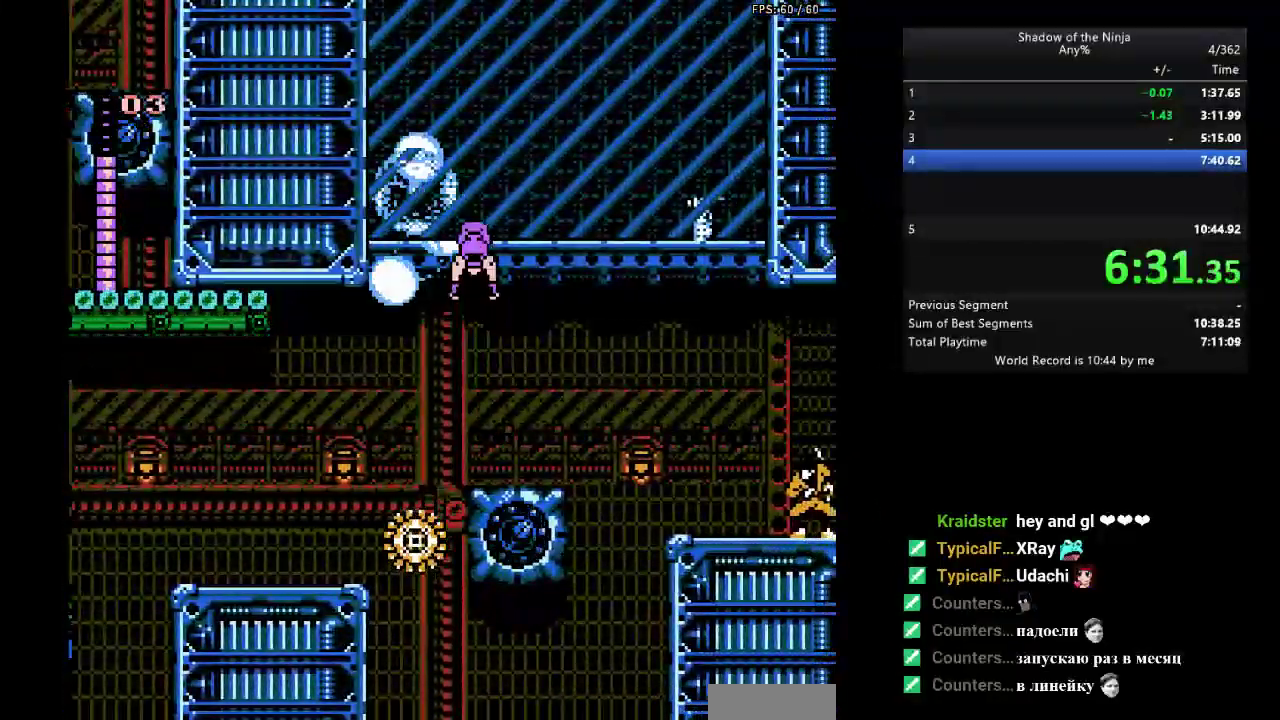
{"buttons": ["DPAD_RIGHT"], "events": [[267, "DPAD_LEFT", "up"], [300, "DPAD_RIGHT", "down"]]}
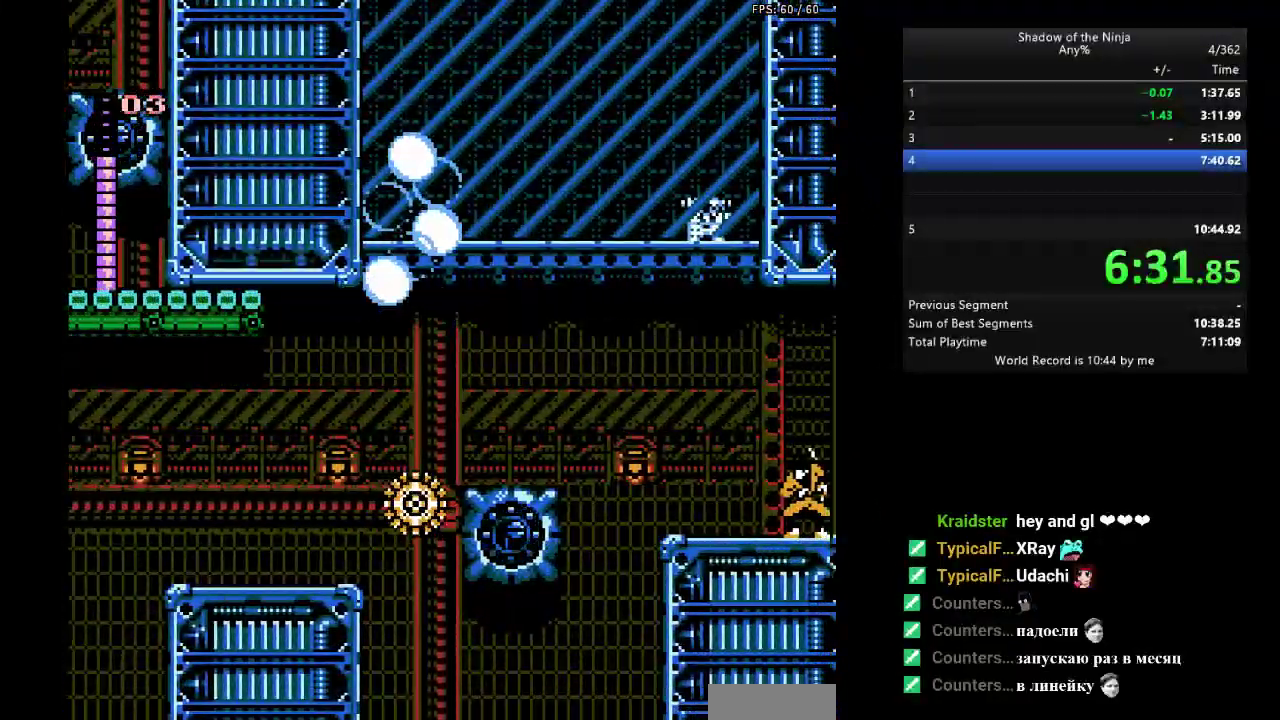
{"buttons": ["DPAD_RIGHT"], "events": []}
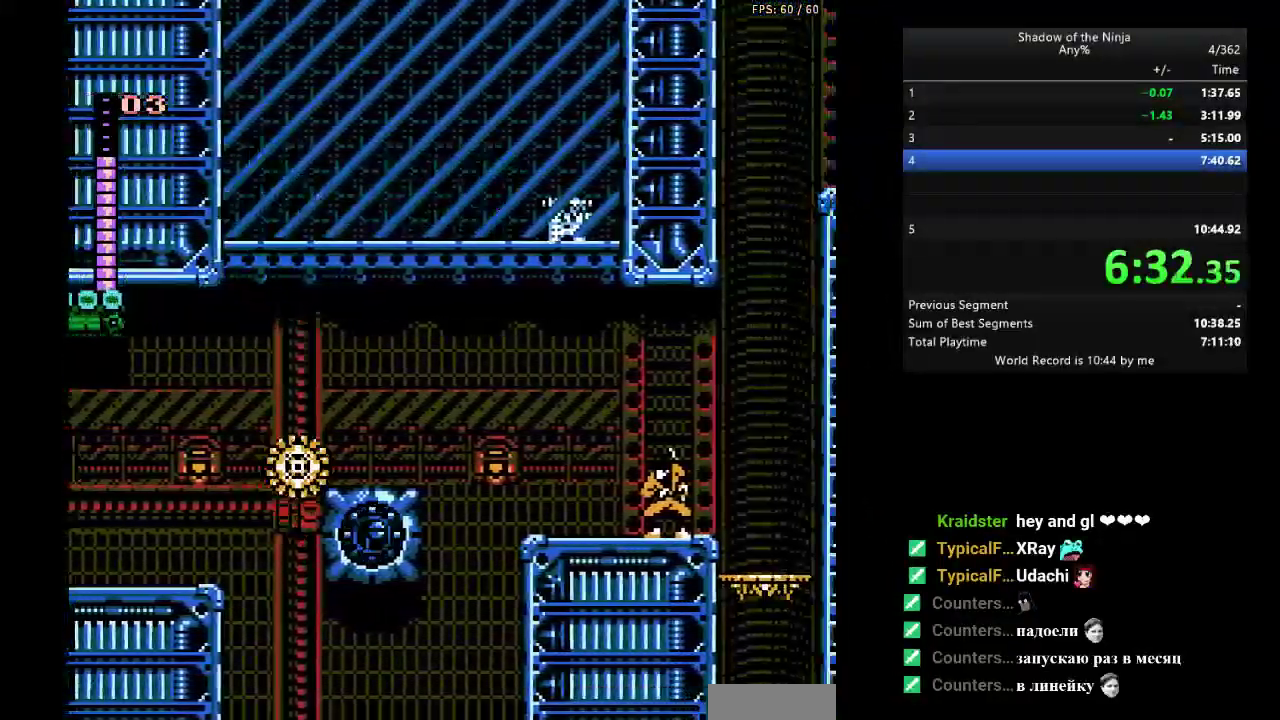
{"buttons": ["DPAD_RIGHT"], "events": [[233, "DPAD_DOWN", "down"], [233, "DPAD_RIGHT", "up"], [300, "A", "down"], [350, "A", "up"], [400, "DPAD_DOWN", "up"], [450, "DPAD_RIGHT", "down"]]}
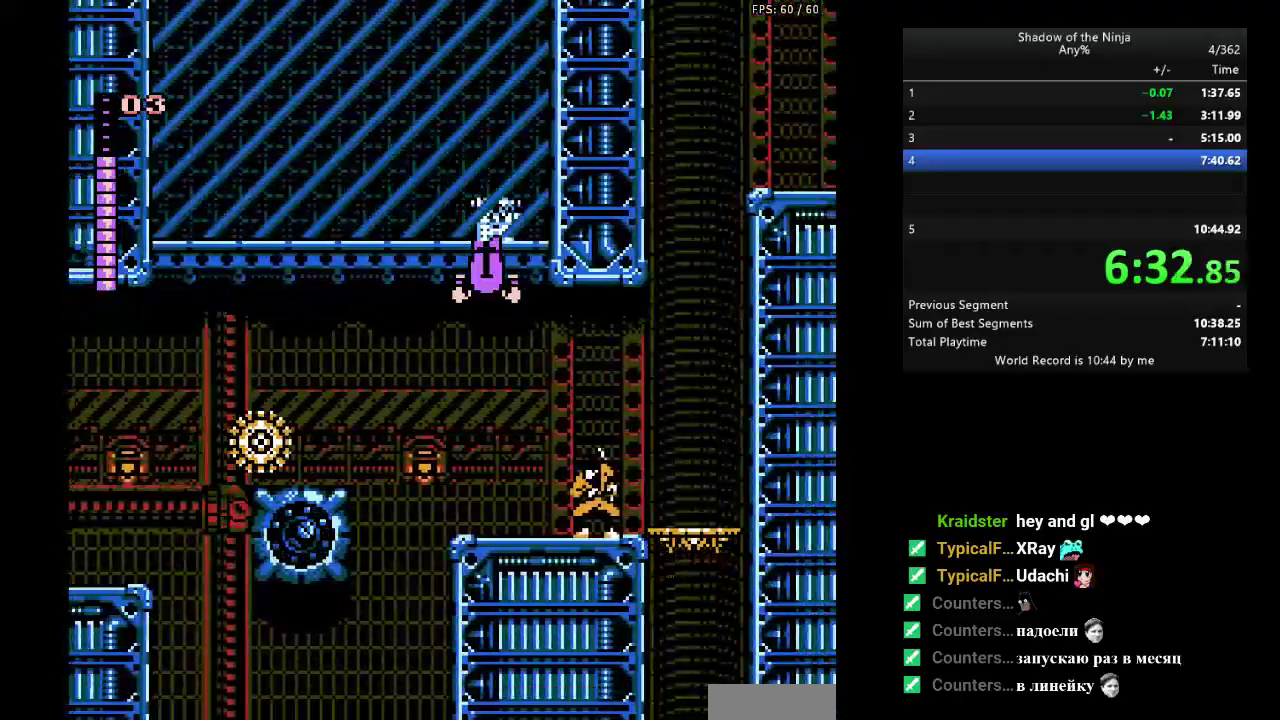
{"buttons": ["DPAD_RIGHT"], "events": []}
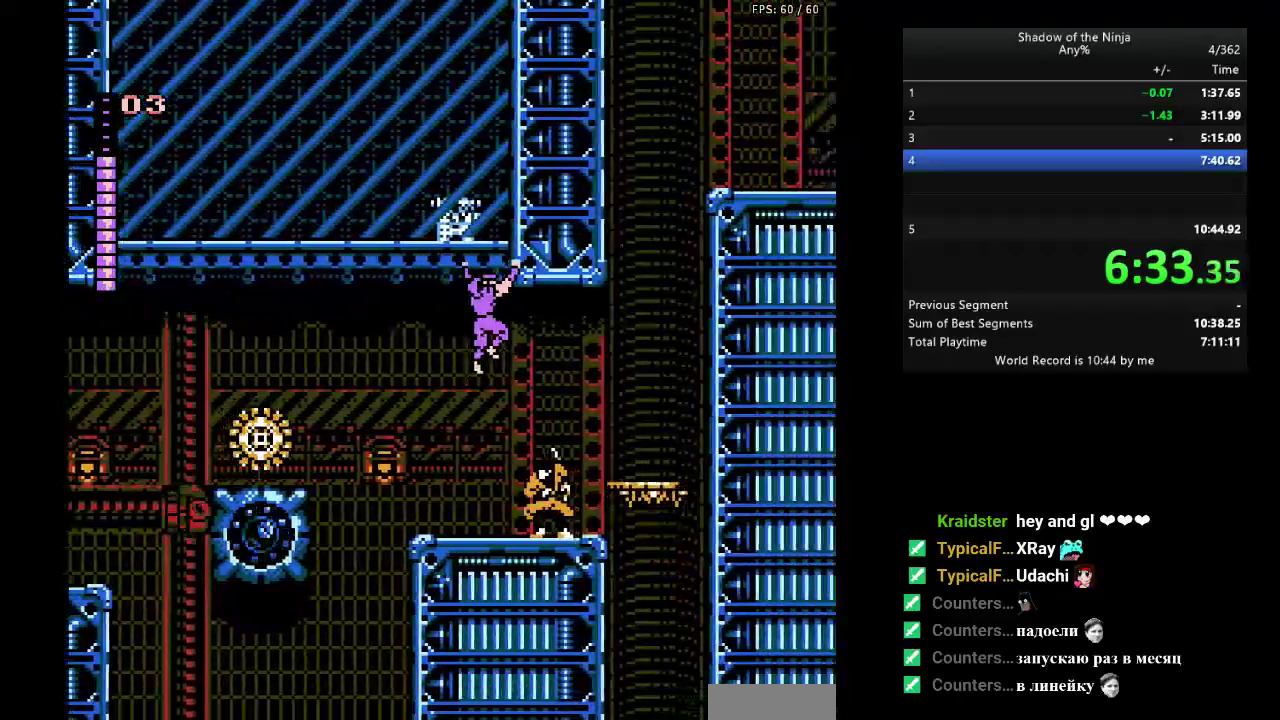
{"buttons": ["DPAD_RIGHT"], "events": [[433, "A", "down"], [483, "A", "up"]]}
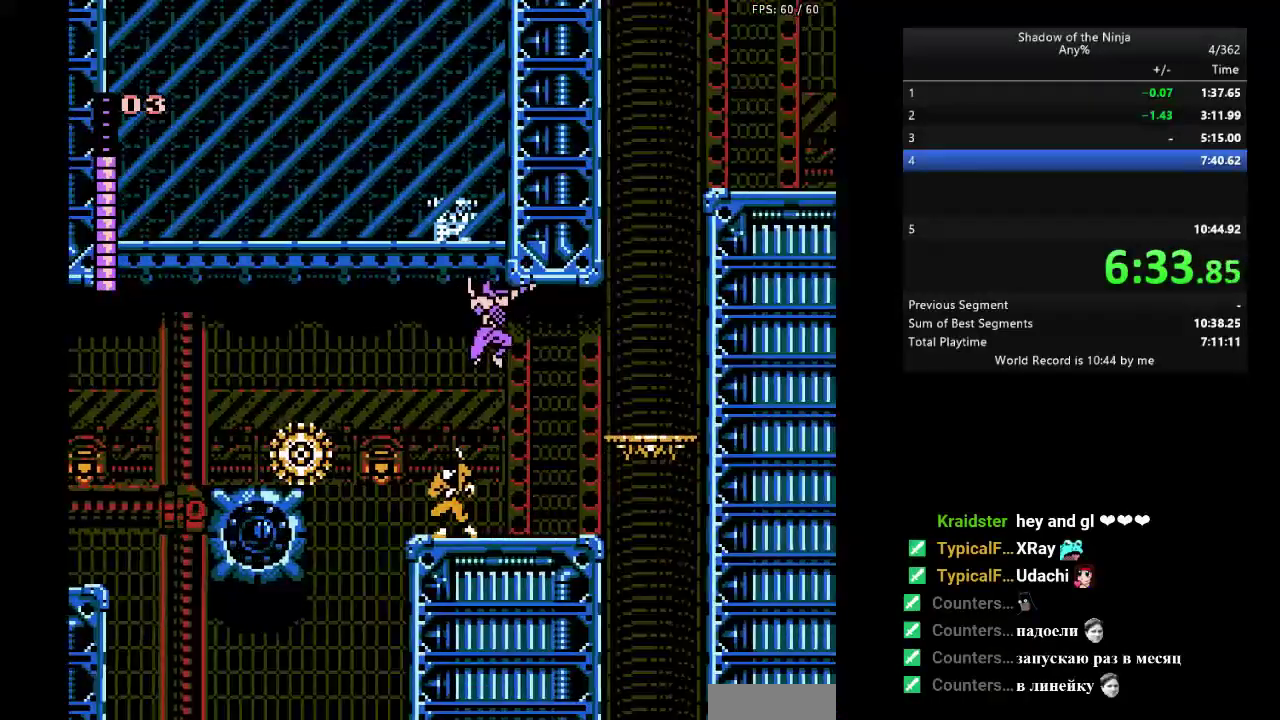
{"buttons": ["DPAD_RIGHT"], "events": [[317, "DPAD_RIGHT", "up"], [367, "A", "down"], [433, "DPAD_RIGHT", "down"], [483, "A", "up"]]}
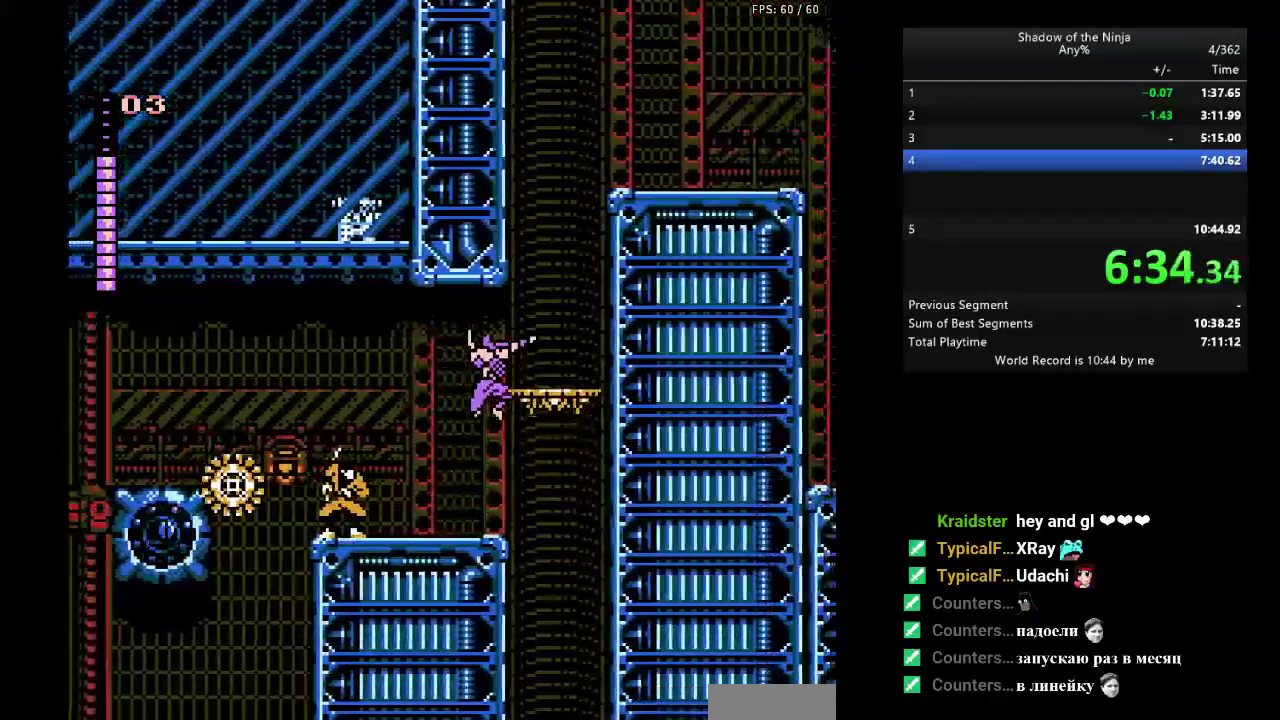
{"buttons": ["A", "DPAD_RIGHT"], "events": [[350, "A", "down"]]}
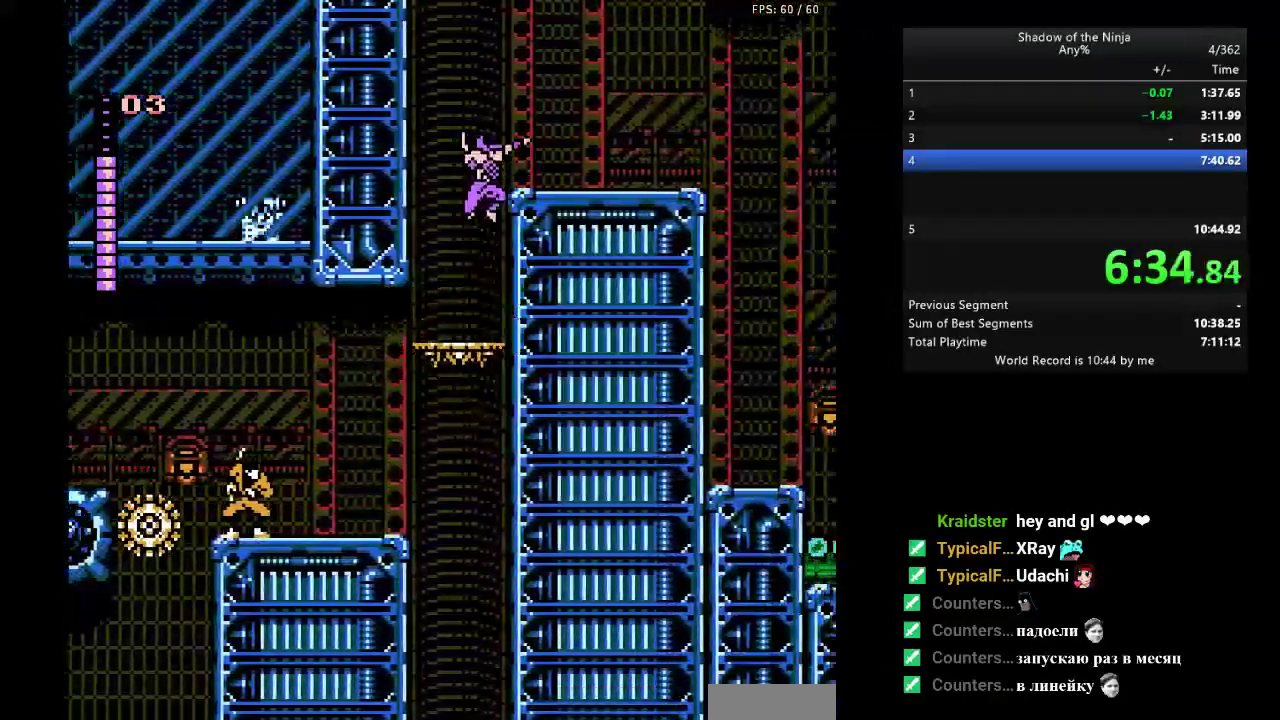
{"buttons": ["DPAD_RIGHT"], "events": [[133, "A", "up"]]}
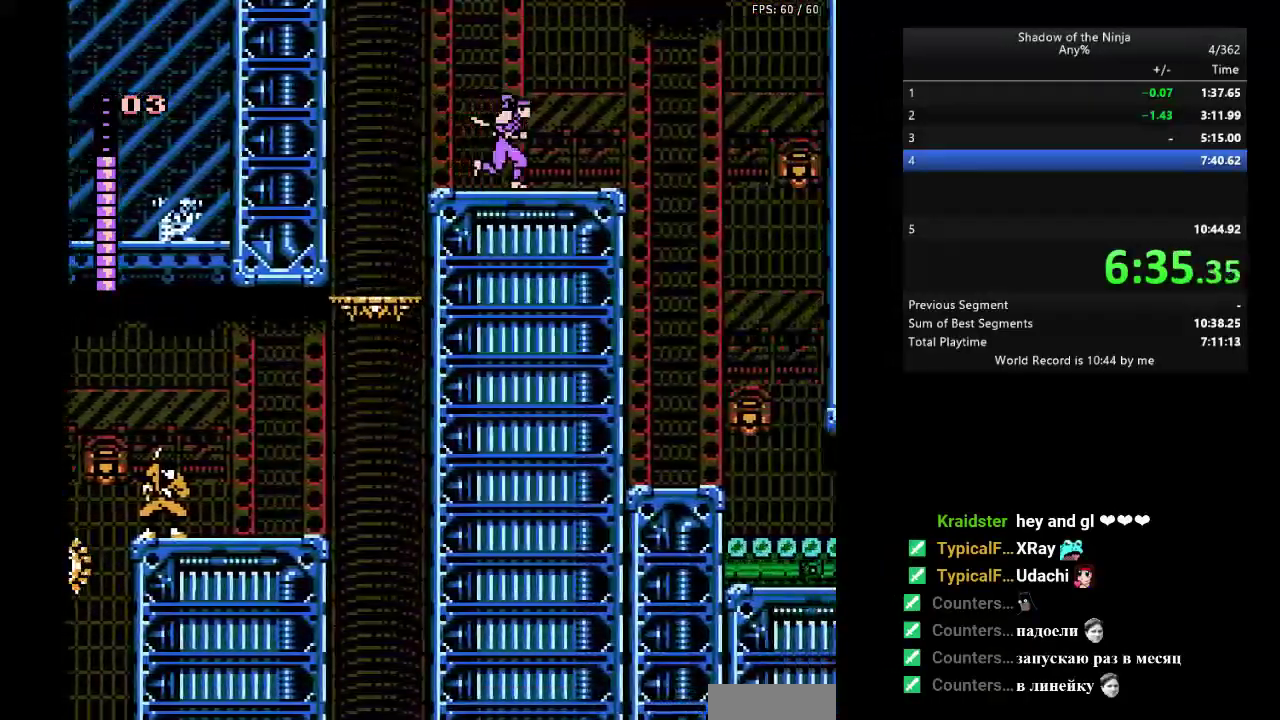
{"buttons": ["DPAD_RIGHT"], "events": []}
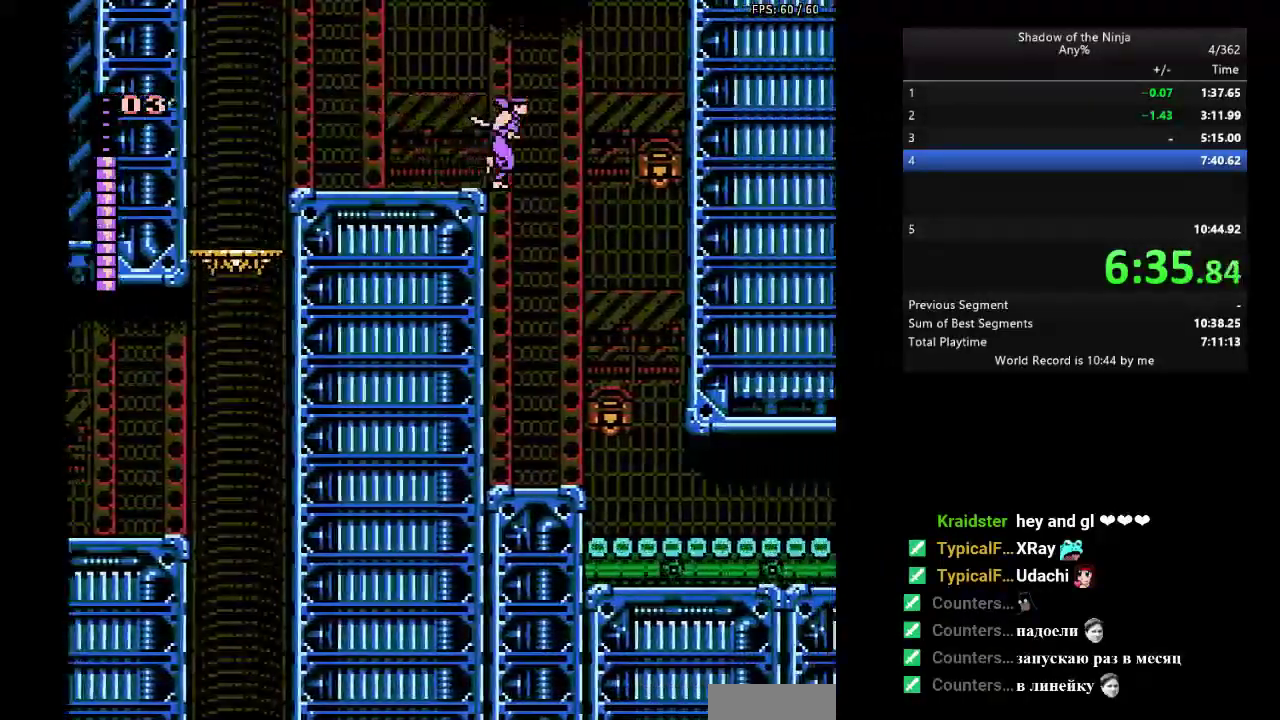
{"buttons": ["DPAD_RIGHT"], "events": []}
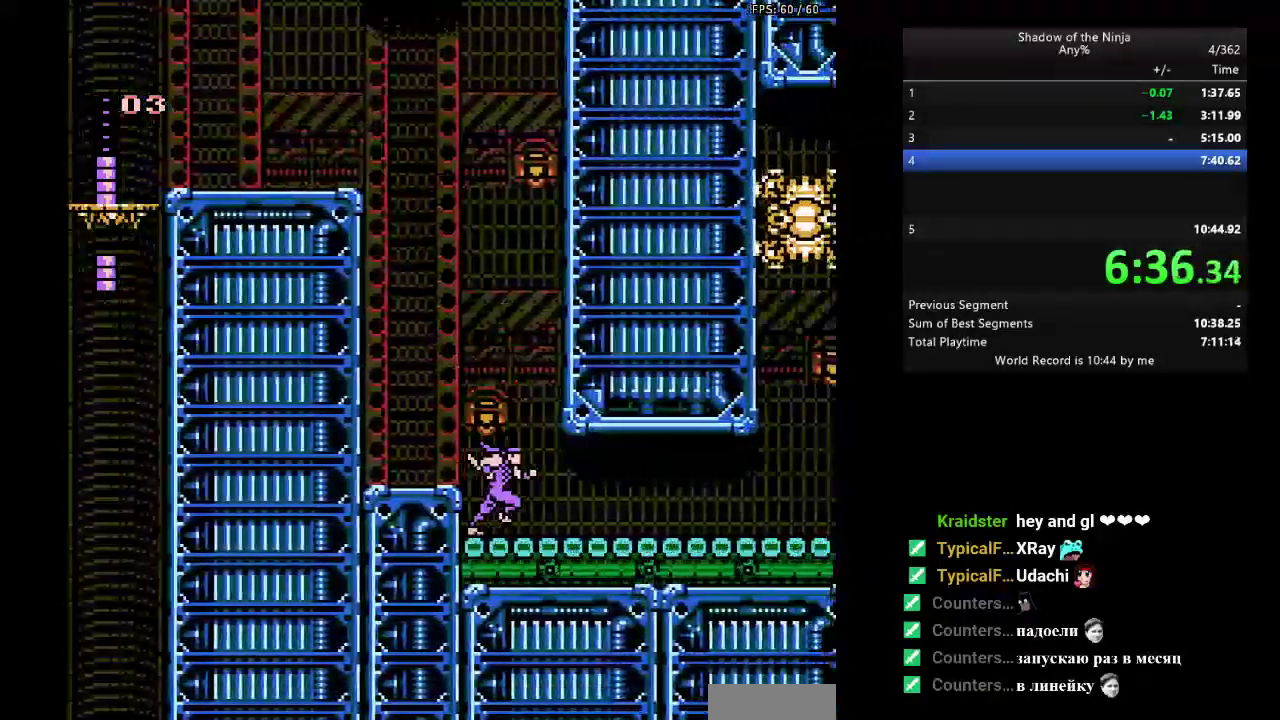
{"buttons": ["DPAD_RIGHT"], "events": [[233, "B", "down"], [300, "B", "up"]]}
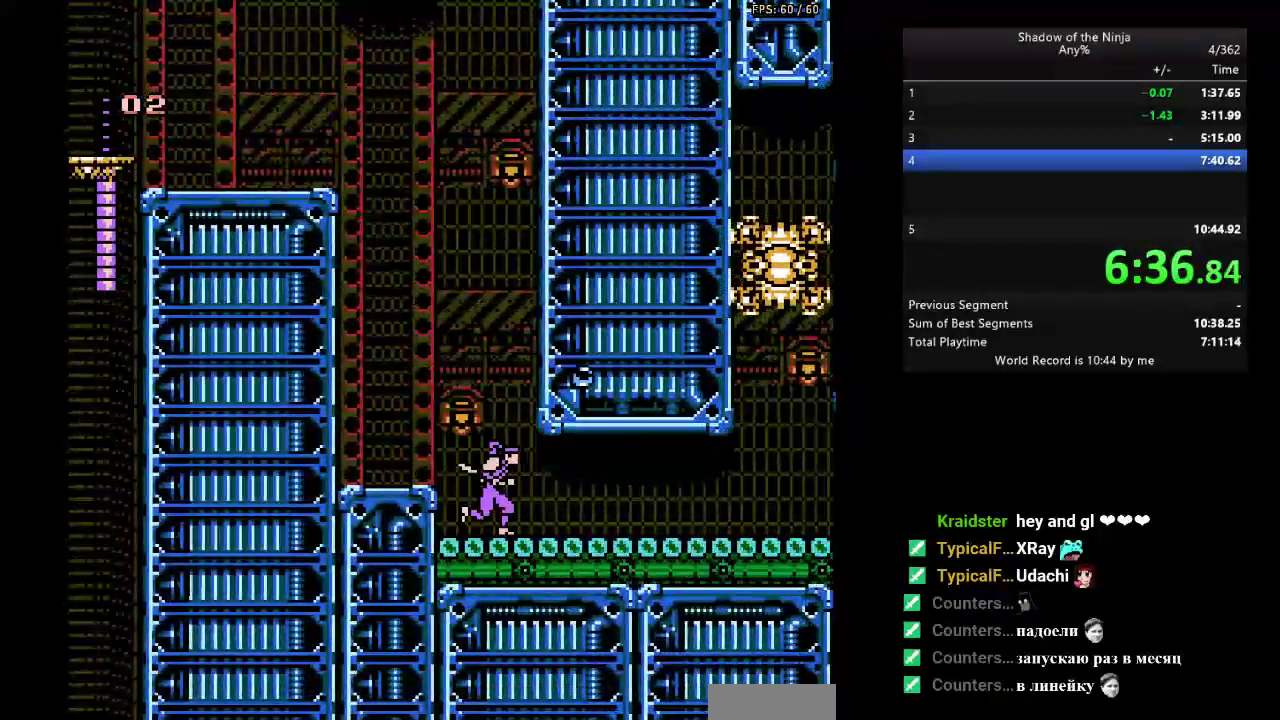
{"buttons": ["DPAD_RIGHT"], "events": []}
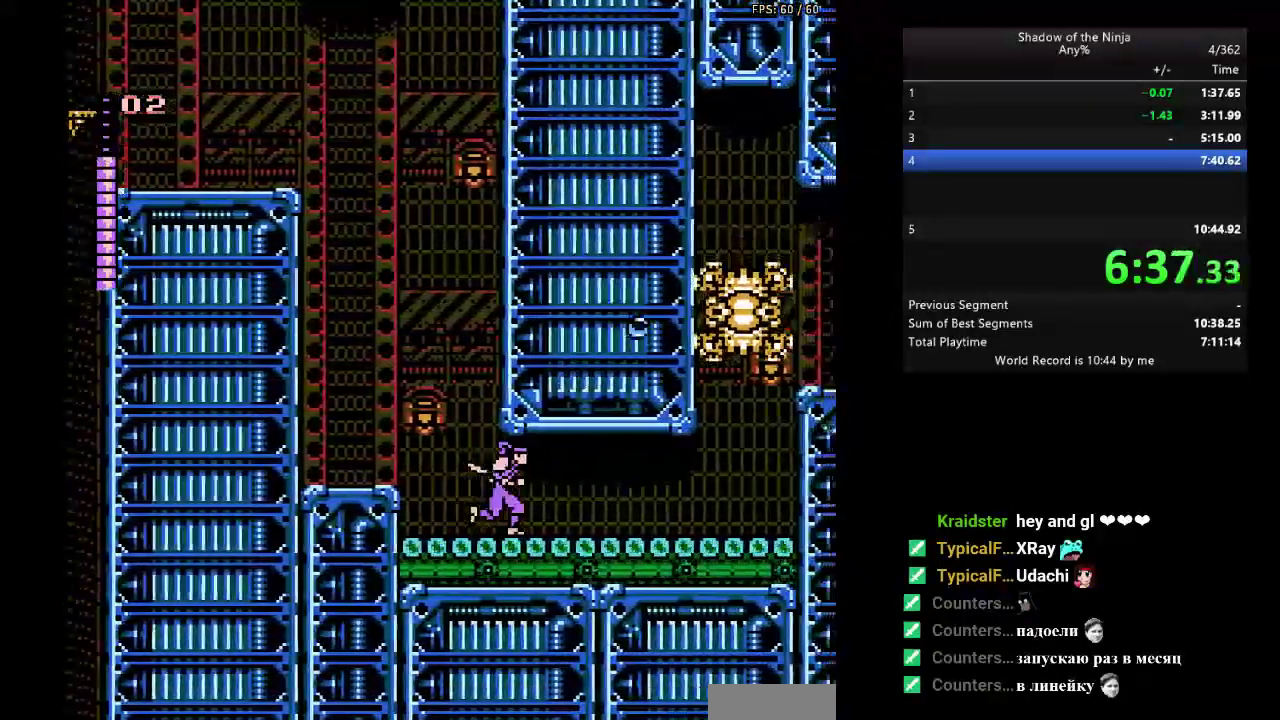
{"buttons": ["DPAD_RIGHT"], "events": [[300, "B", "down"], [350, "B", "up"]]}
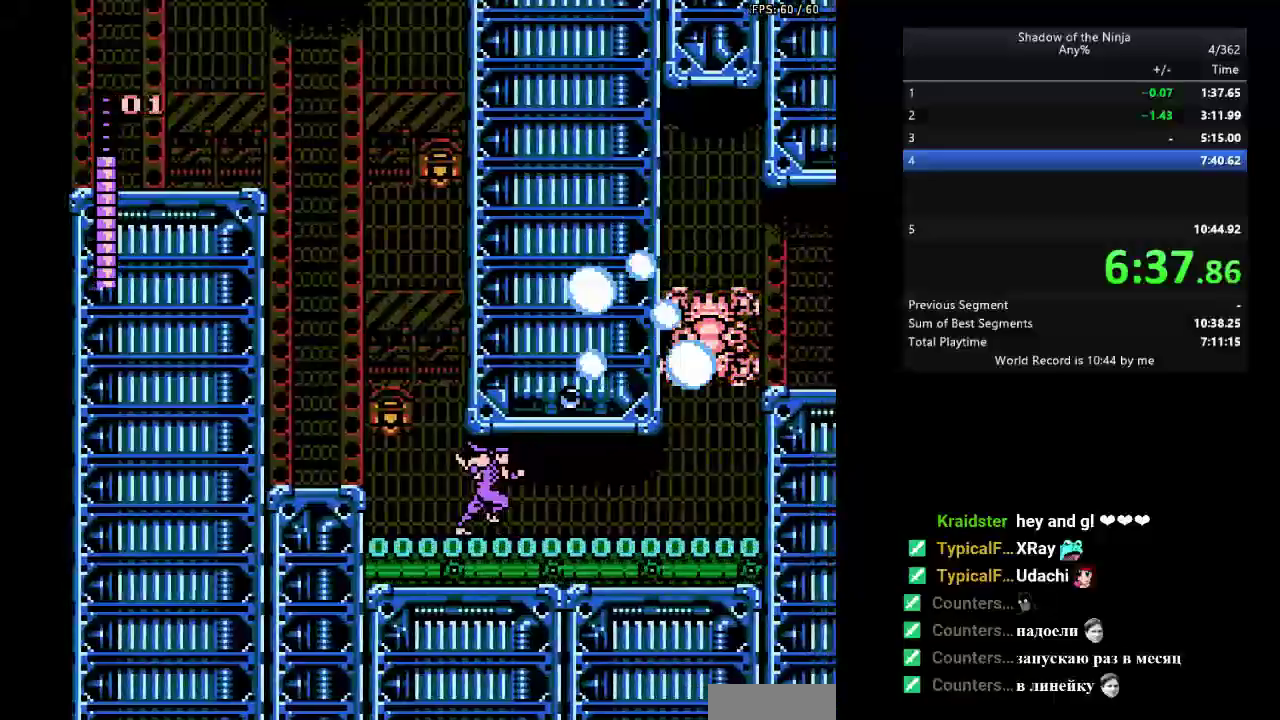
{"buttons": ["DPAD_RIGHT"], "events": []}
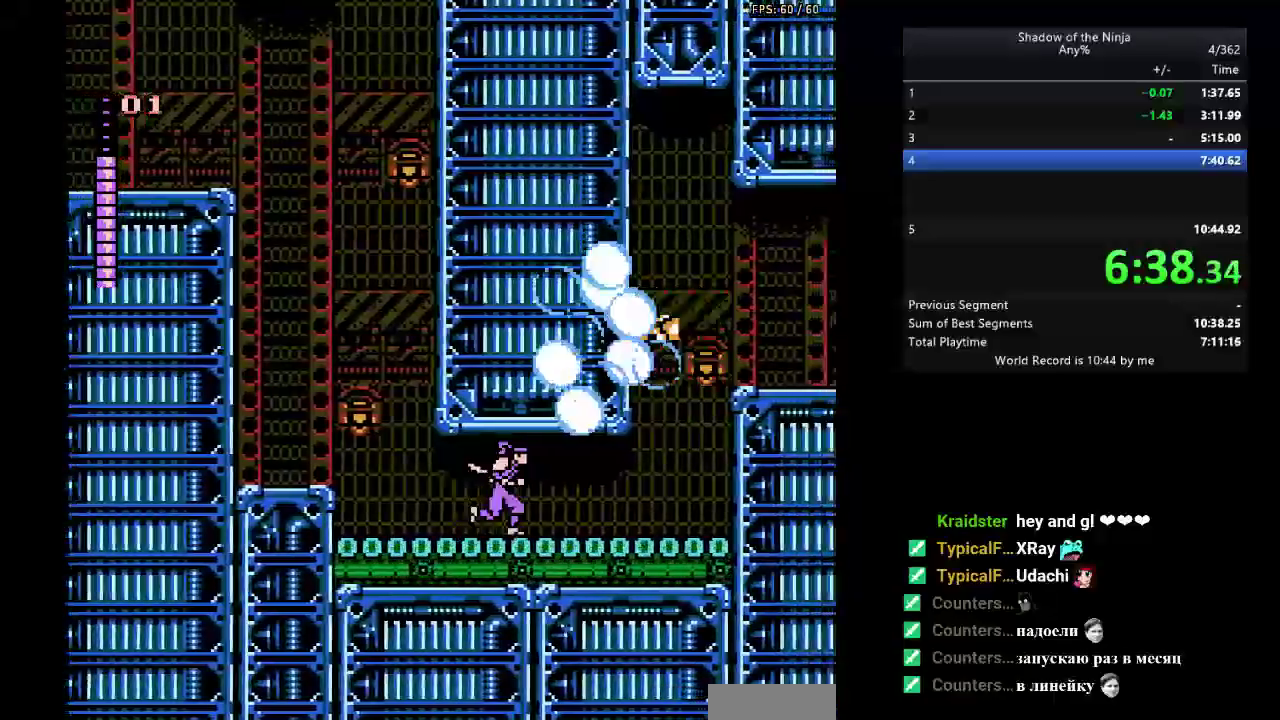
{"buttons": ["DPAD_RIGHT"], "events": [[267, "A", "down"], [350, "A", "up"], [450, "A", "down"], [500, "A", "up"]]}
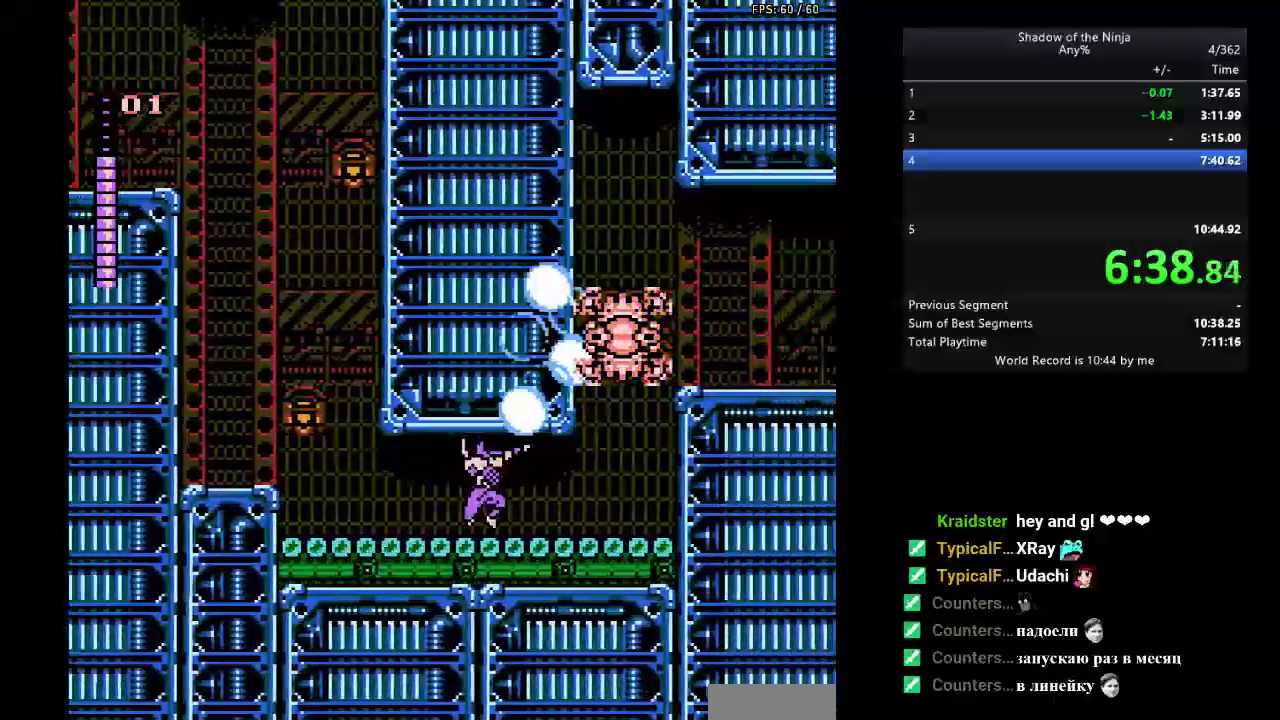
{"buttons": ["DPAD_RIGHT"], "events": [[100, "A", "down"], [150, "A", "up"]]}
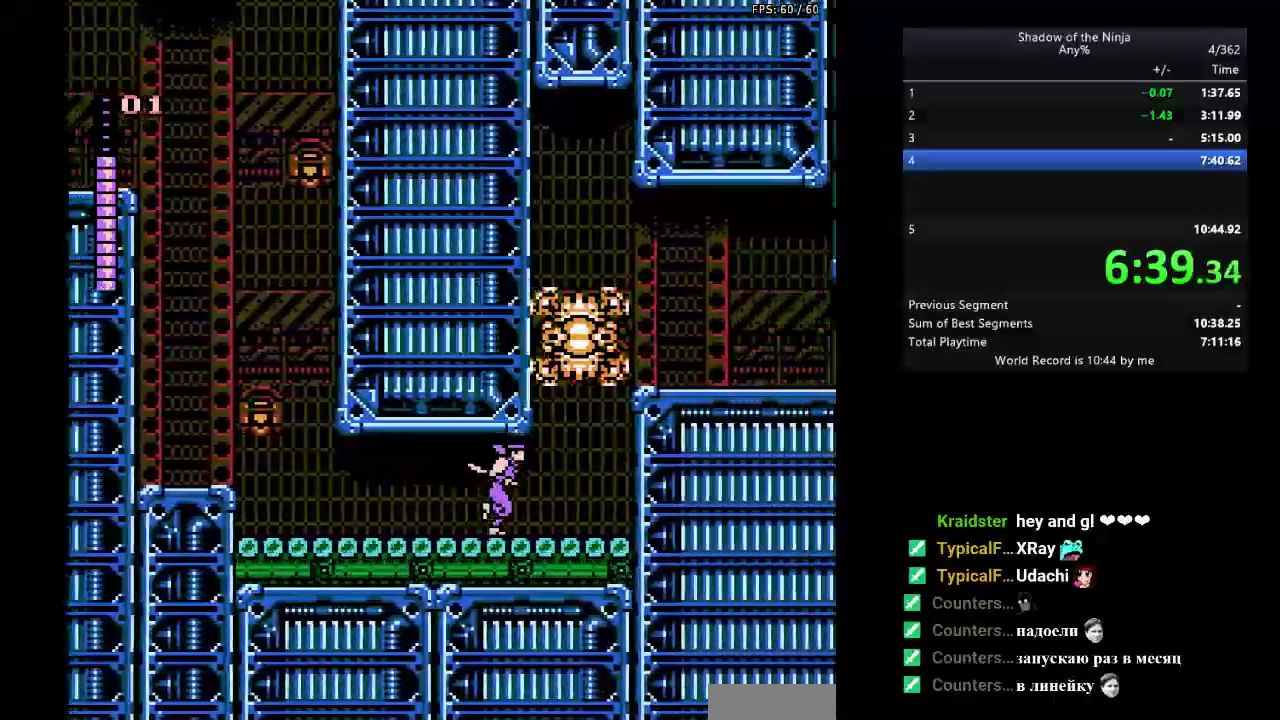
{"buttons": ["DPAD_RIGHT"], "events": [[83, "B", "down"], [133, "B", "up"]]}
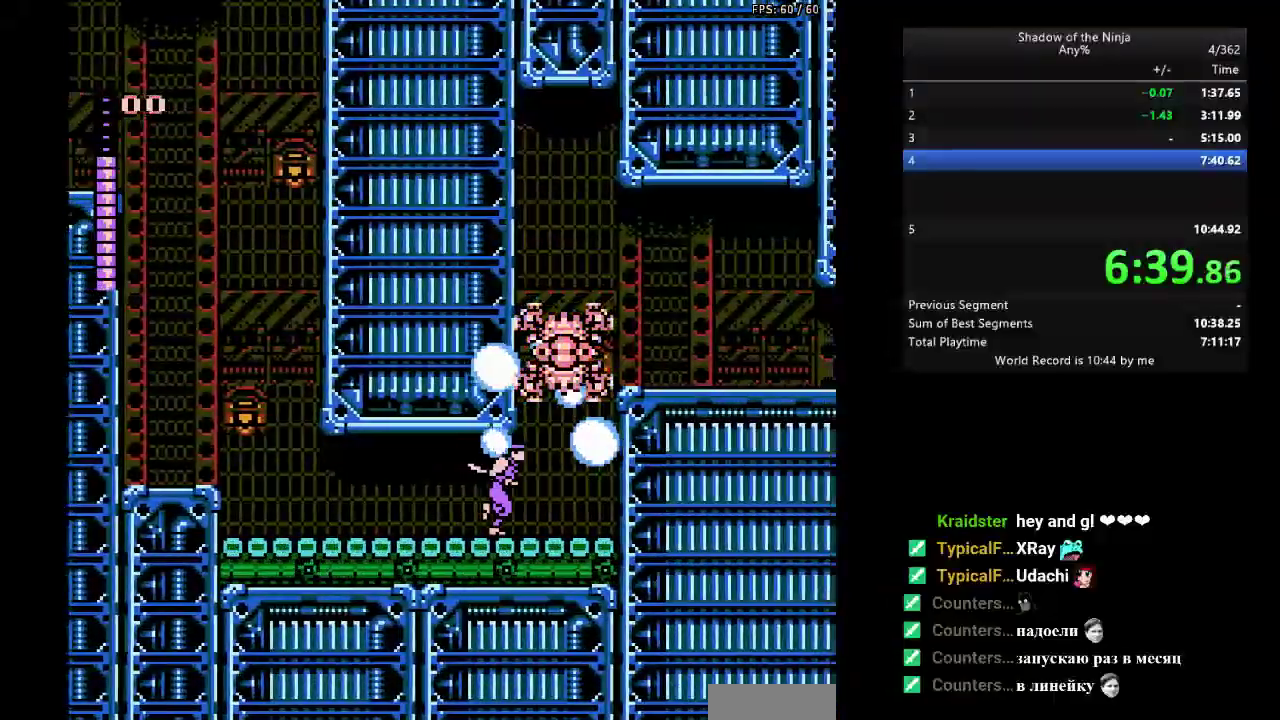
{"buttons": ["A", "DPAD_RIGHT"], "events": [[400, "A", "down"]]}
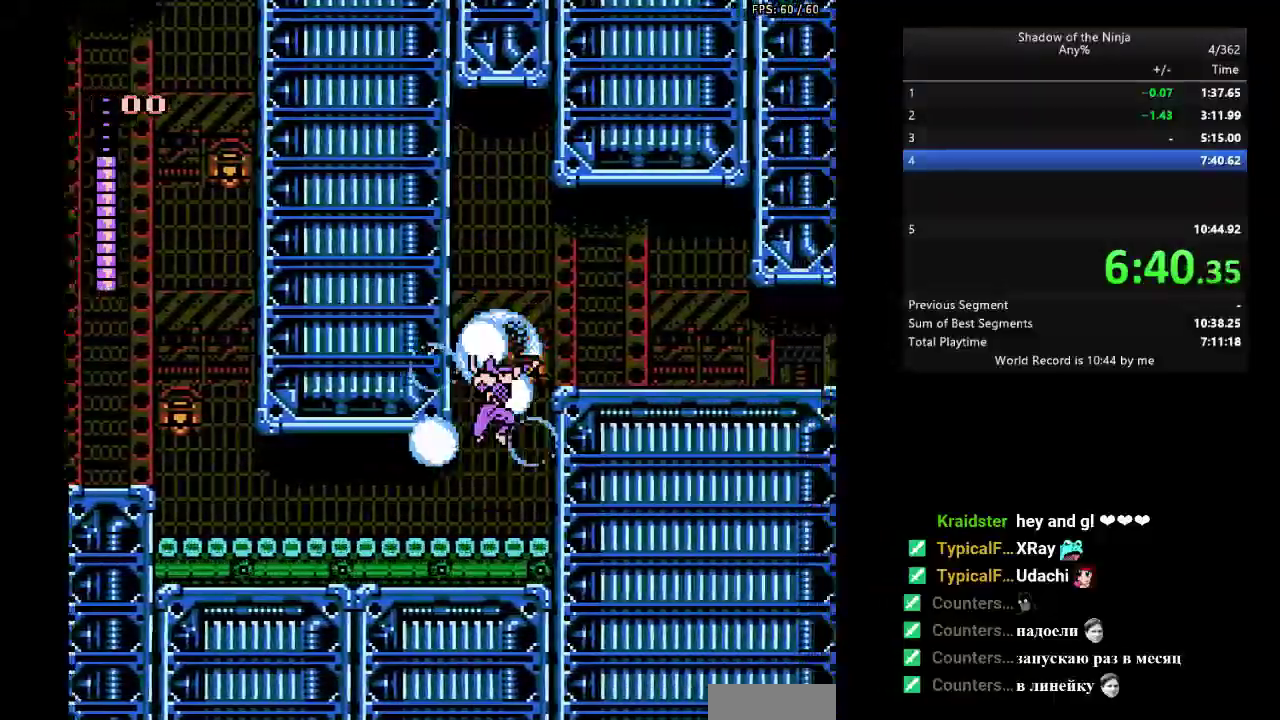
{"buttons": ["DPAD_RIGHT"], "events": [[150, "A", "up"]]}
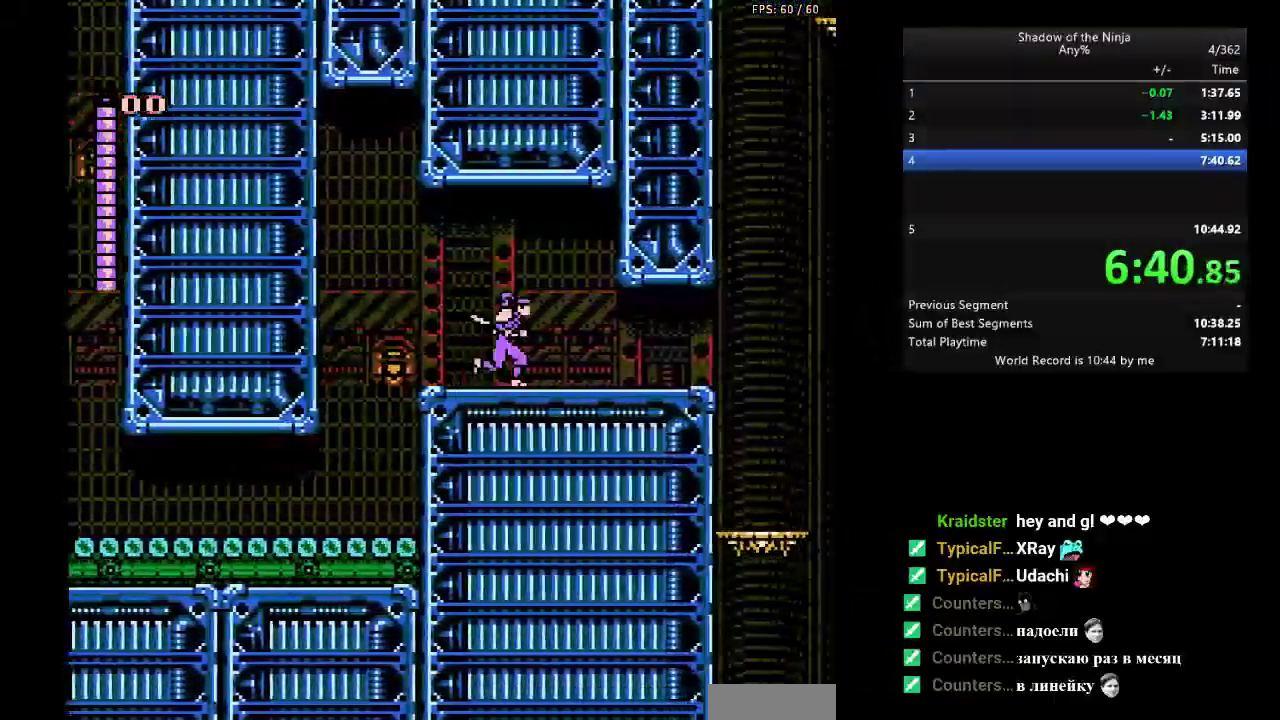
{"buttons": ["DPAD_RIGHT"], "events": []}
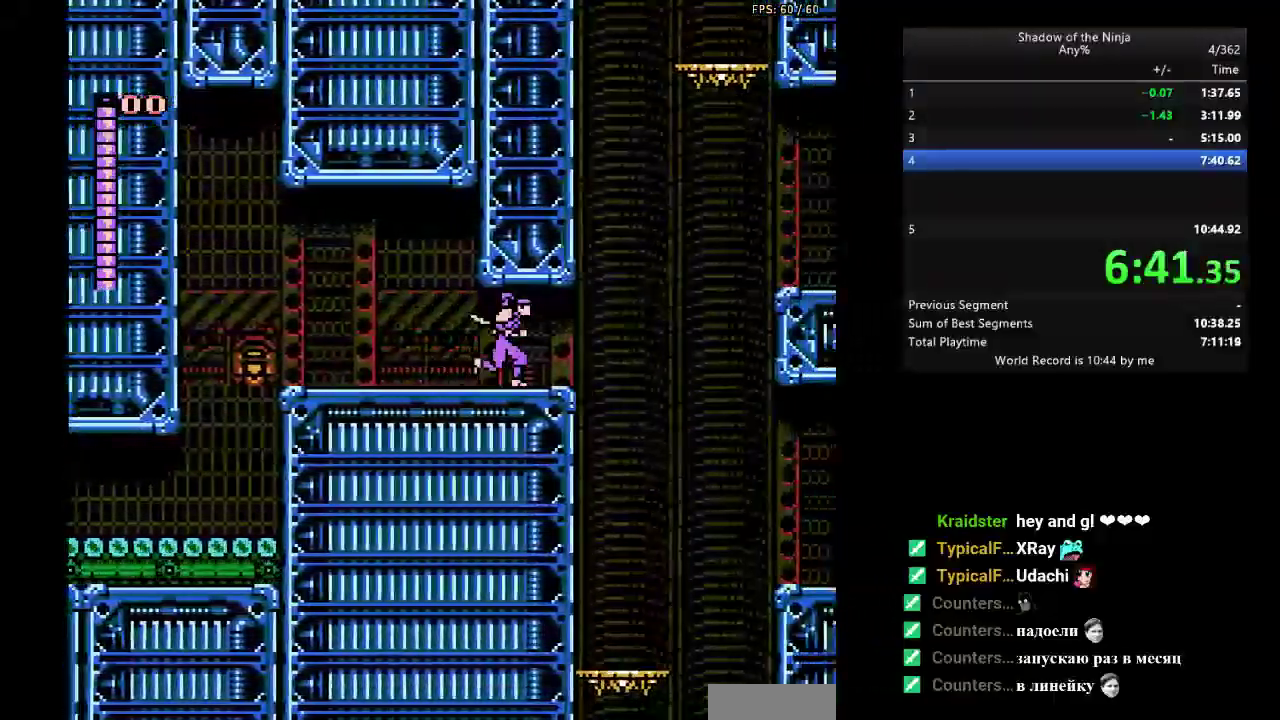
{"buttons": ["DPAD_RIGHT"], "events": []}
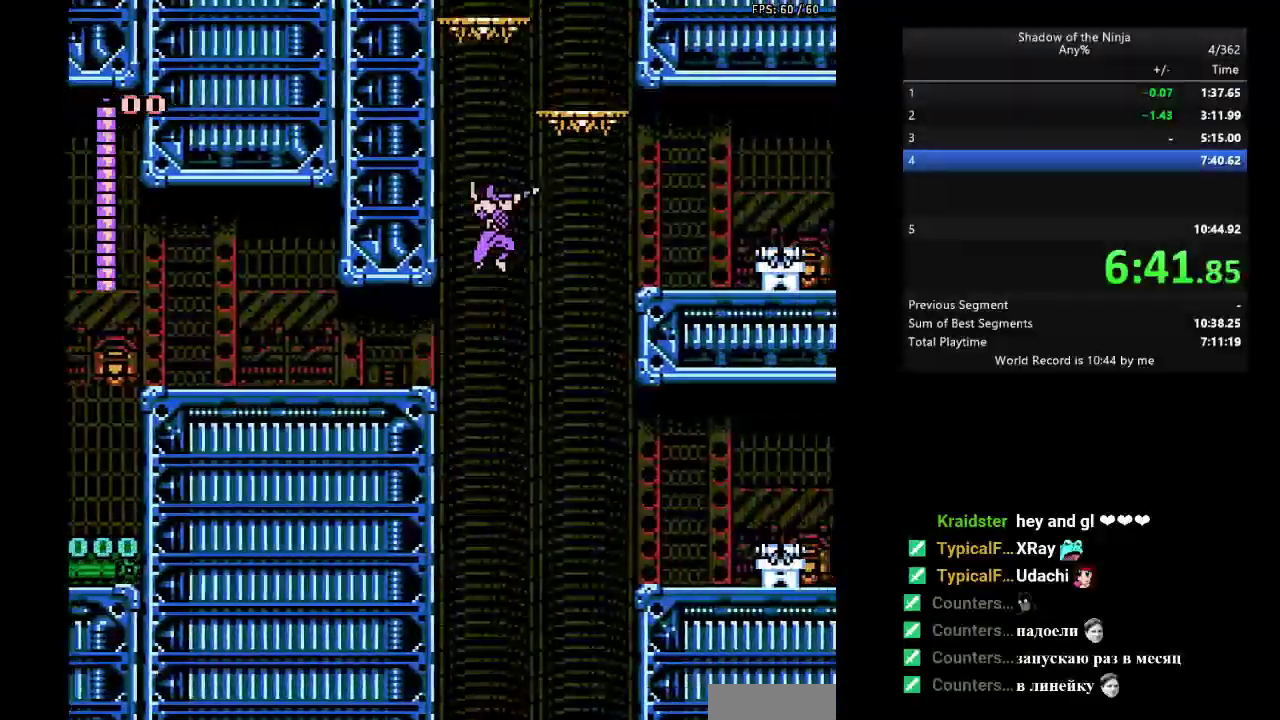
{"buttons": ["DPAD_RIGHT"], "events": [[33, "DPAD_RIGHT", "up"], [150, "DPAD_RIGHT", "down"]]}
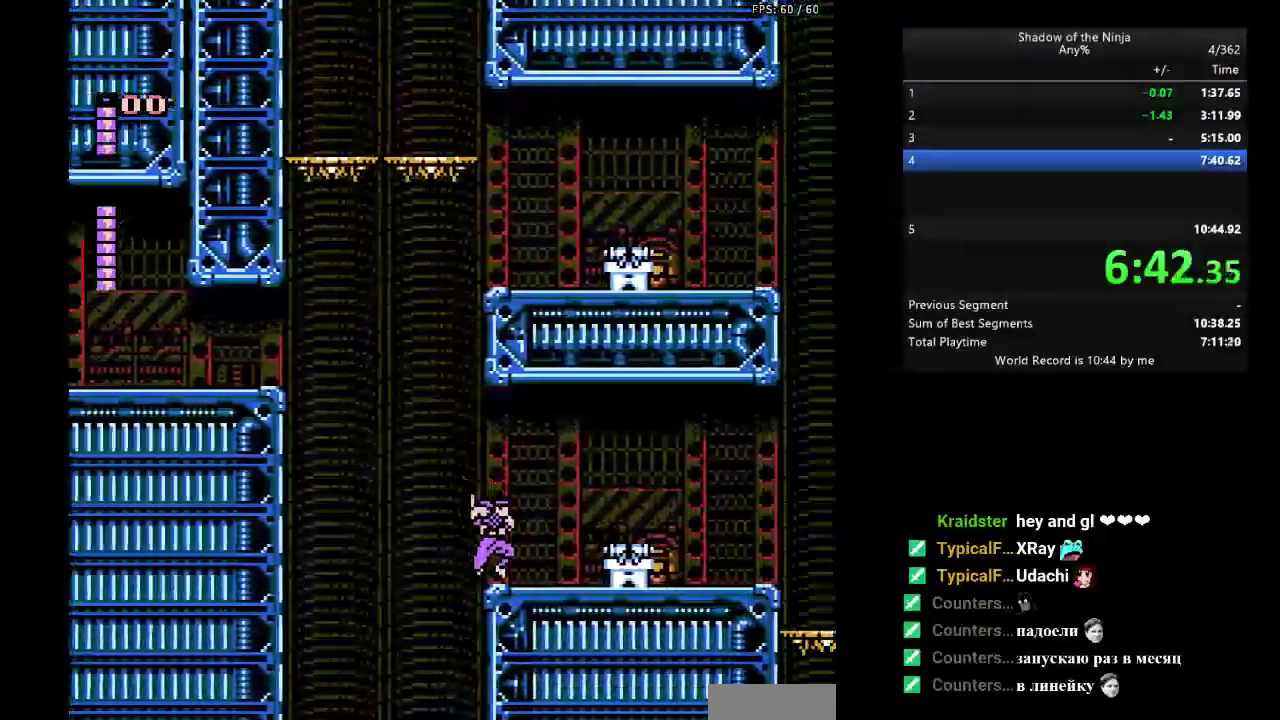
{"buttons": ["DPAD_RIGHT"], "events": [[333, "B", "down"], [383, "B", "up"]]}
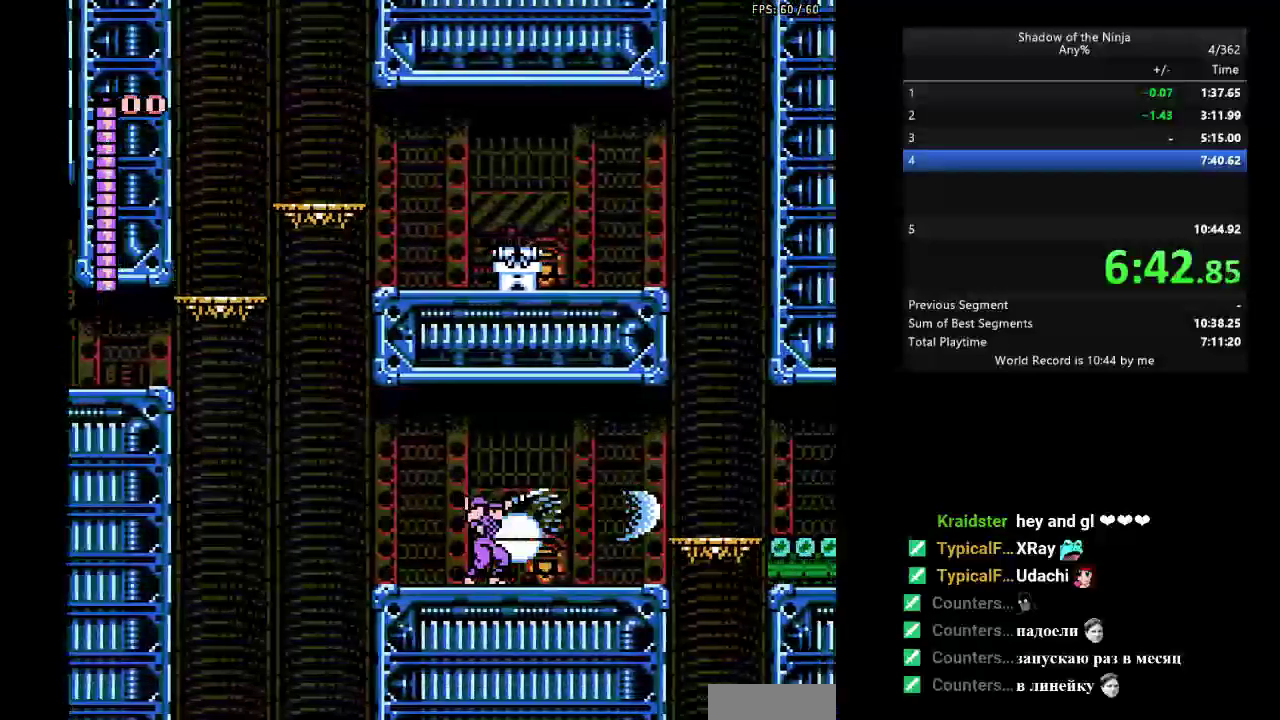
{"buttons": ["DPAD_RIGHT"], "events": []}
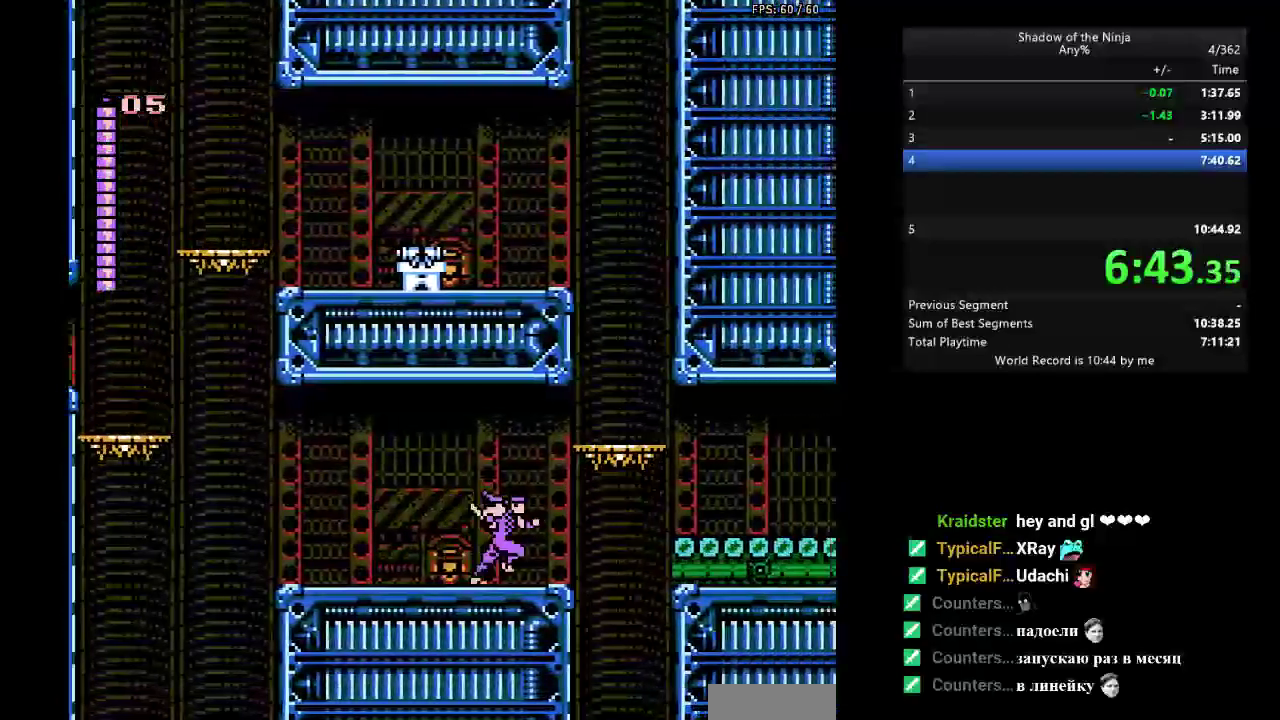
{"buttons": ["A", "DPAD_RIGHT"], "events": [[300, "A", "down"], [383, "A", "up"], [483, "A", "down"]]}